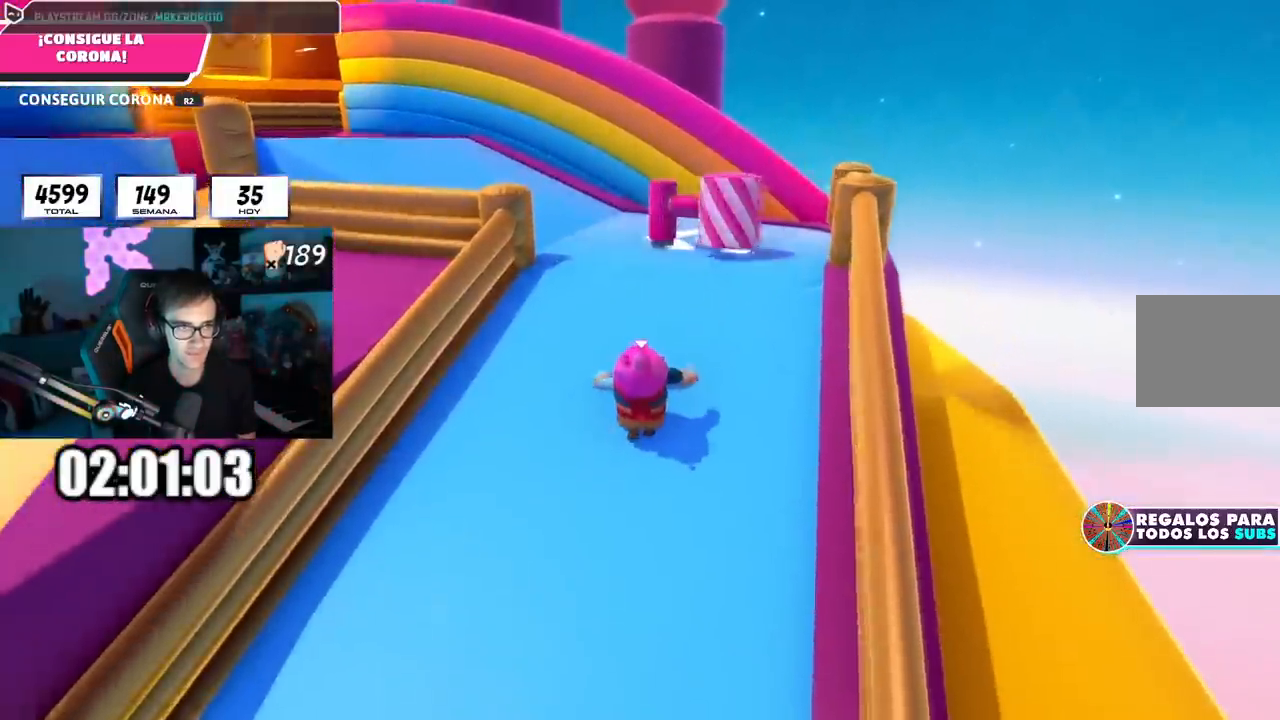
Gameplay with a controller (PlayStation layout); each line is a JSON object with the inputs held at the frame after it. "events" lists button and stick changes between this image and that frame as [ms after this image, input, new state], when the widget could be followed in between. Not read: R1.
{"buttons": [], "left_stick": "right", "right_stick": "center", "events": [[267, "left_stick", "up-left"], [484, "left_stick", "right"]]}
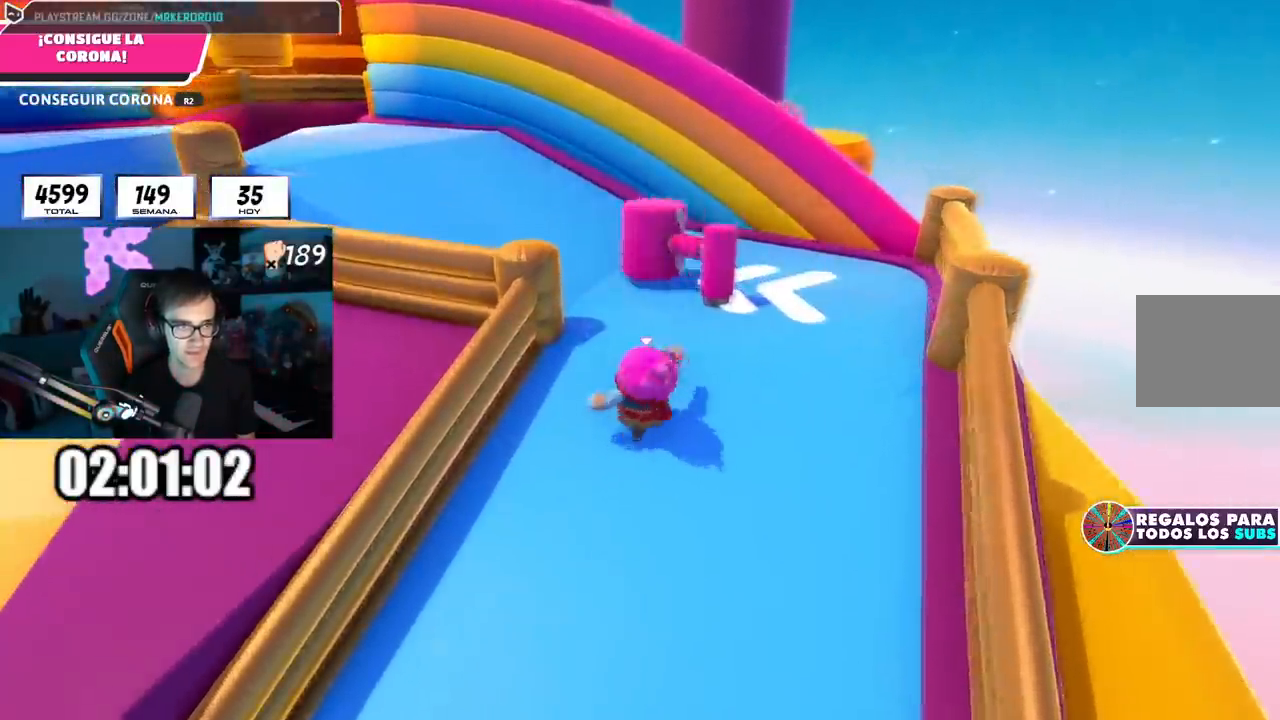
{"buttons": [], "left_stick": "up-left", "right_stick": "down", "events": [[66, "left_stick", "up"], [250, "right_stick", "down"], [500, "left_stick", "up-left"]]}
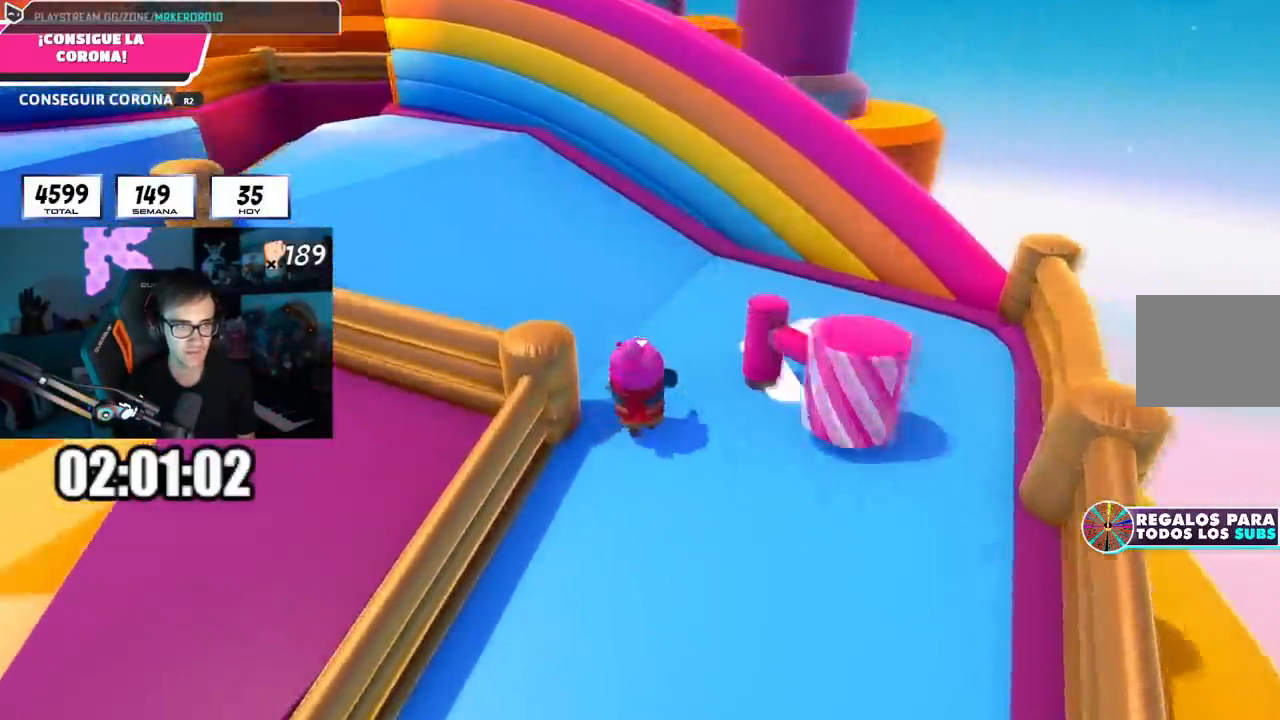
{"buttons": ["L1"], "left_stick": "up-left", "right_stick": "up", "events": [[33, "right_stick", "left"], [217, "right_stick", "up"], [417, "L1", "down"]]}
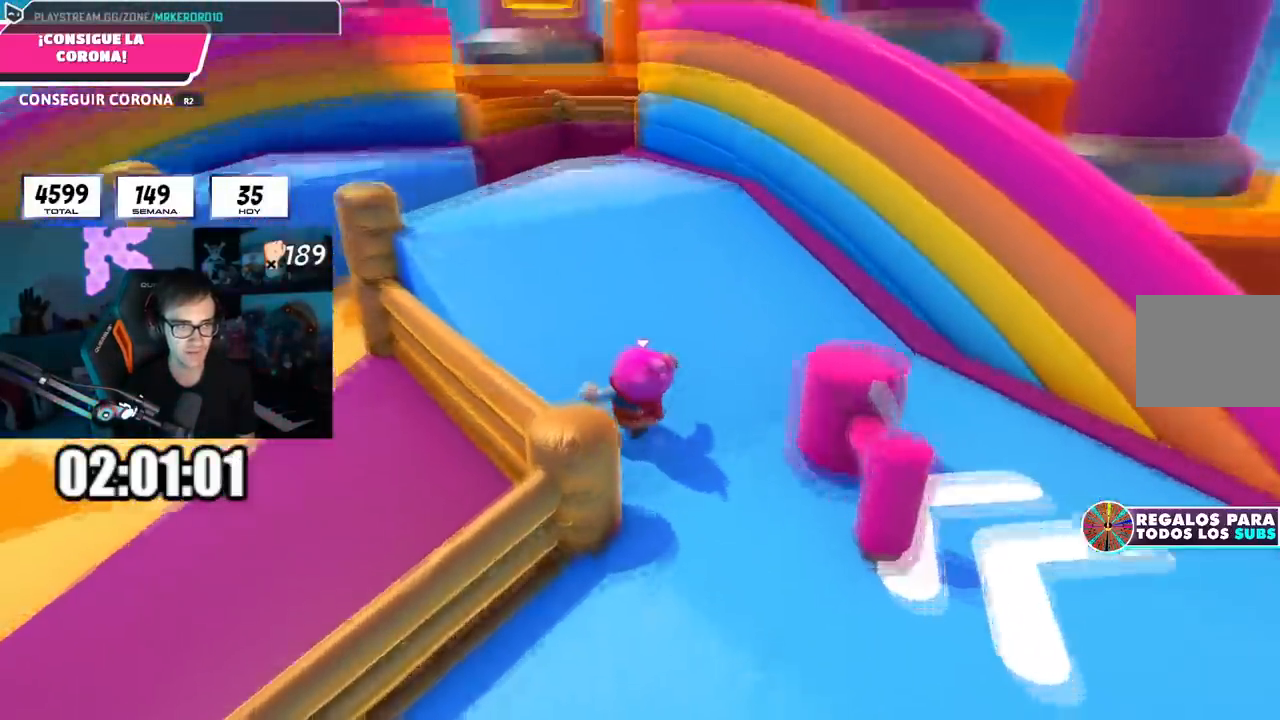
{"buttons": [], "left_stick": "up", "right_stick": "center", "events": [[66, "left_stick", "up"], [133, "right_stick", "center"], [166, "L1", "up"]]}
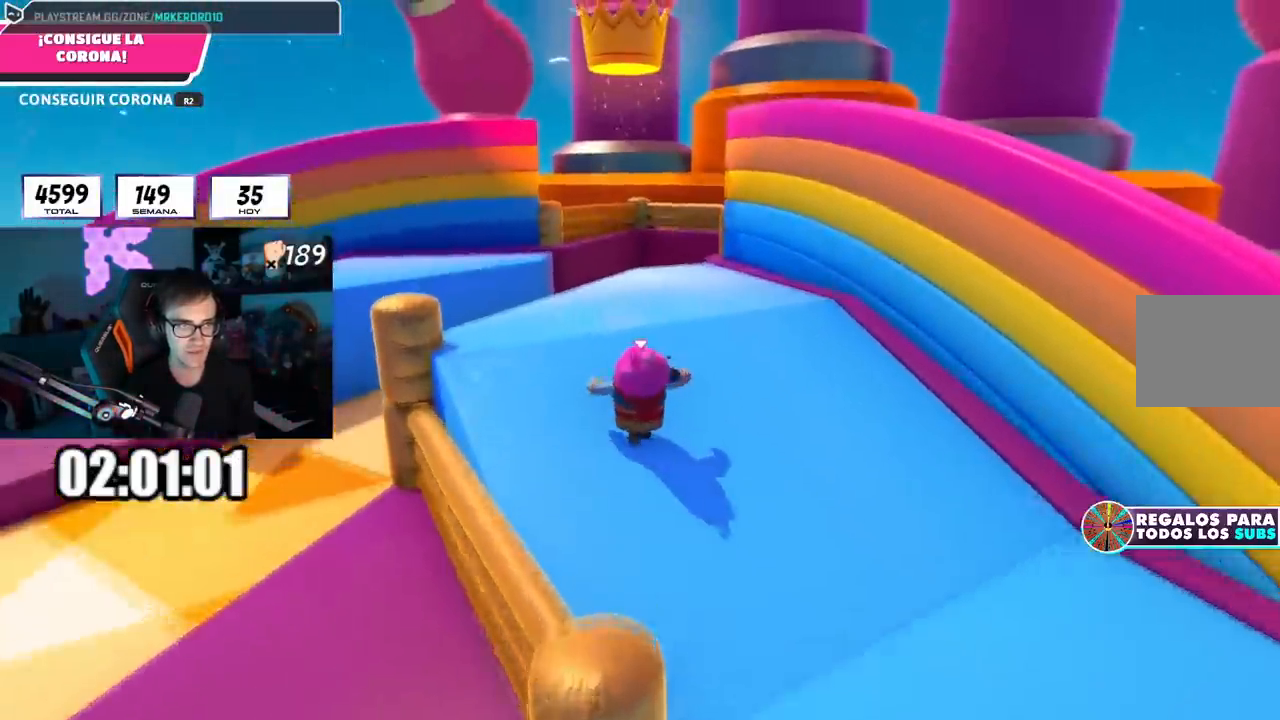
{"buttons": [], "left_stick": "up", "right_stick": "center", "events": [[384, "L1", "down"], [484, "L1", "up"]]}
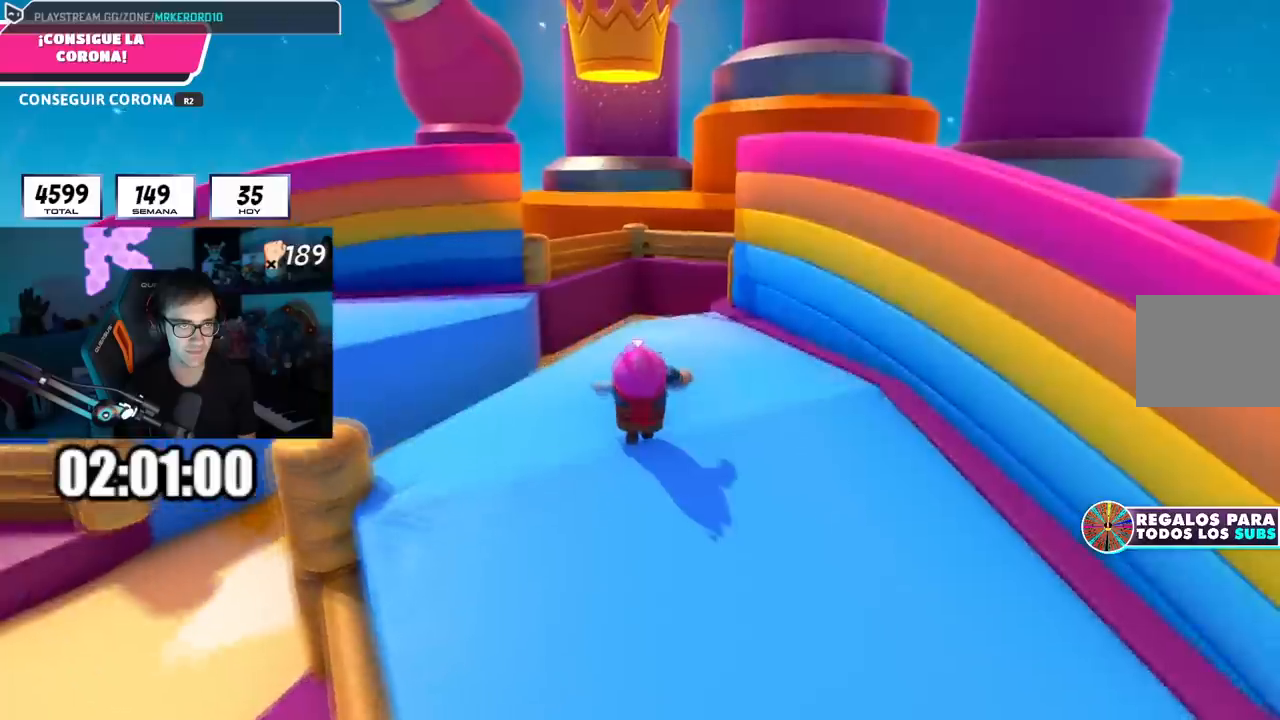
{"buttons": [], "left_stick": "up", "right_stick": "center", "events": [[33, "L1", "down"], [83, "L1", "up"]]}
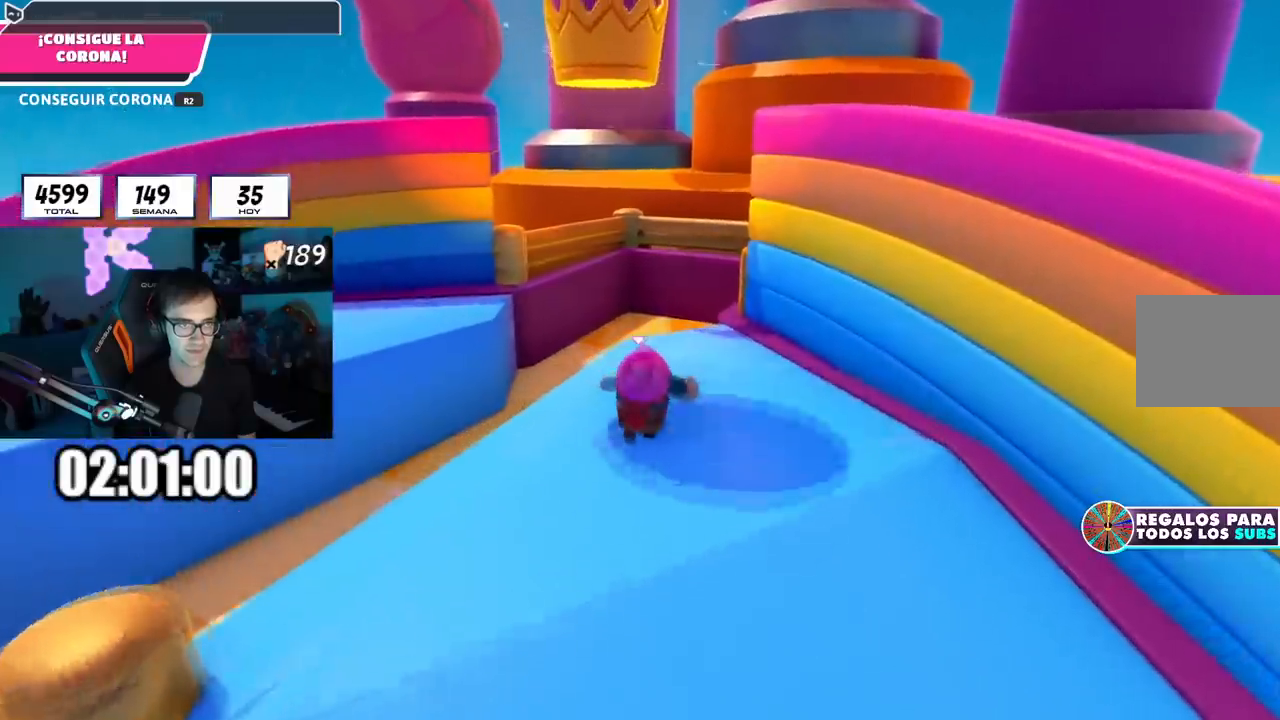
{"buttons": [], "left_stick": "up", "right_stick": "center", "events": []}
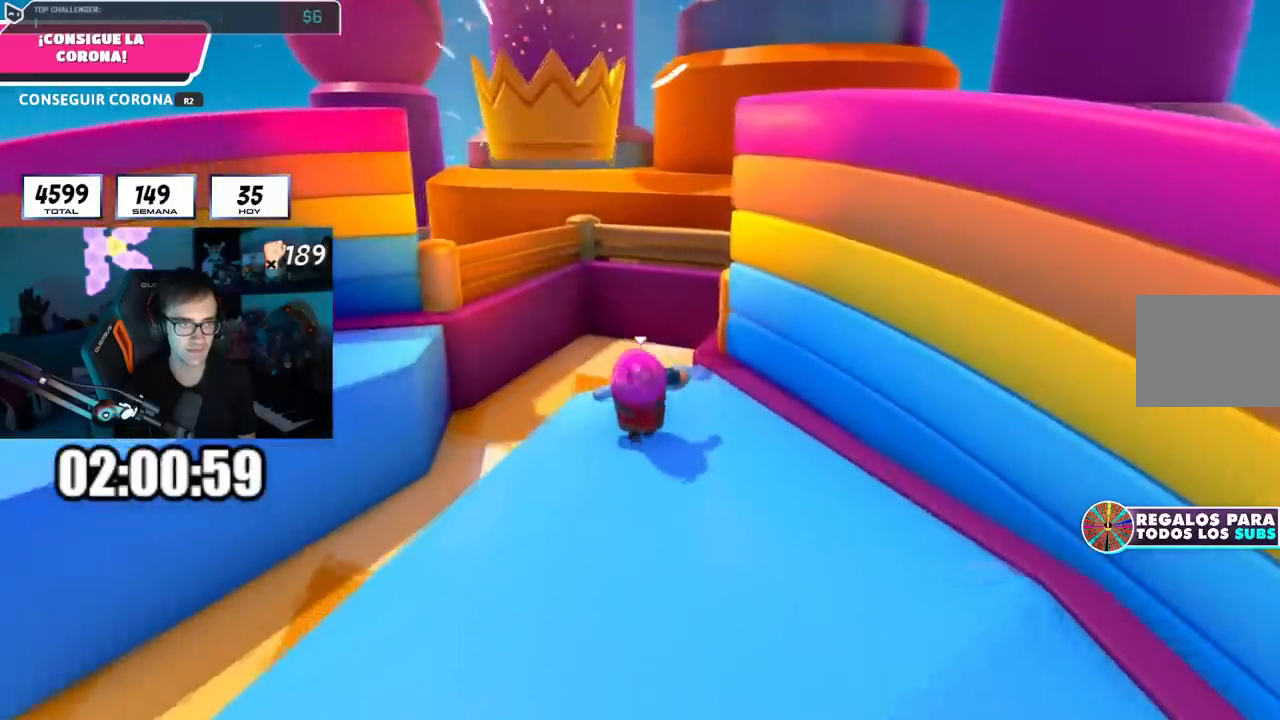
{"buttons": ["L1", "R2"], "left_stick": "up", "right_stick": "center", "events": [[183, "CROSS", "down"], [317, "L1", "down"], [333, "CROSS", "up"], [400, "R2", "down"]]}
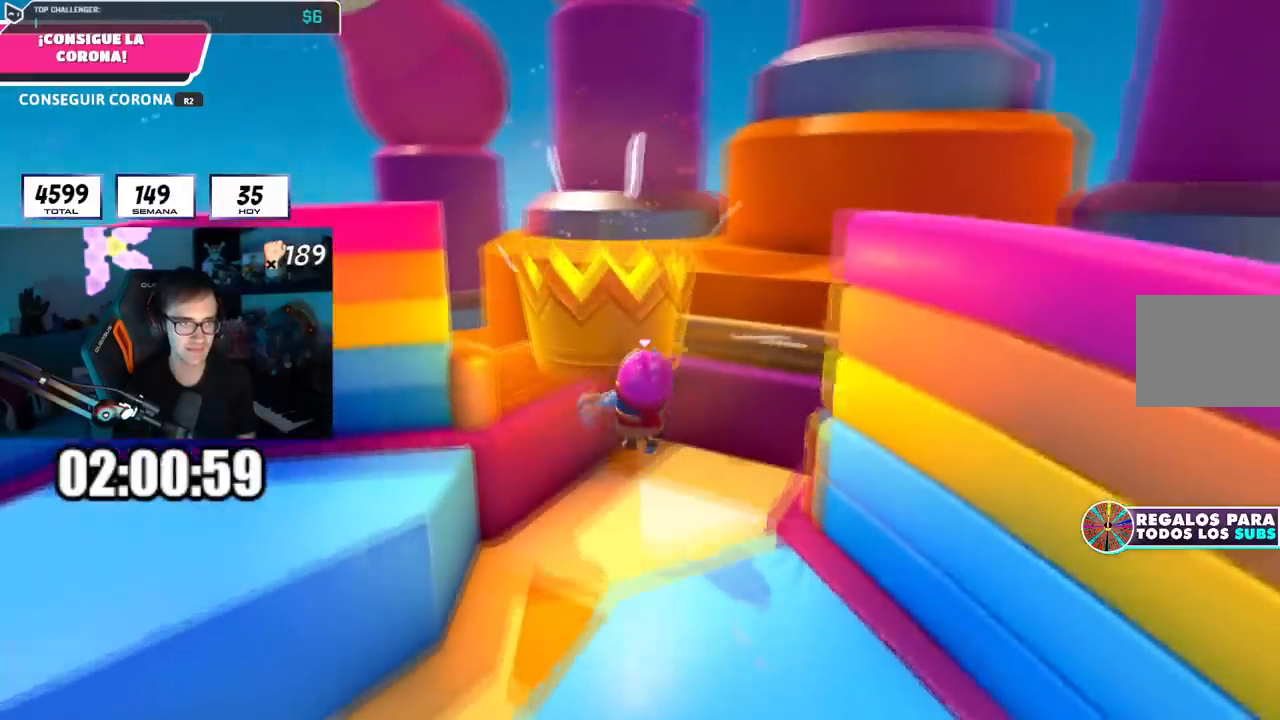
{"buttons": ["L1", "R2"], "left_stick": "up", "right_stick": "center", "events": []}
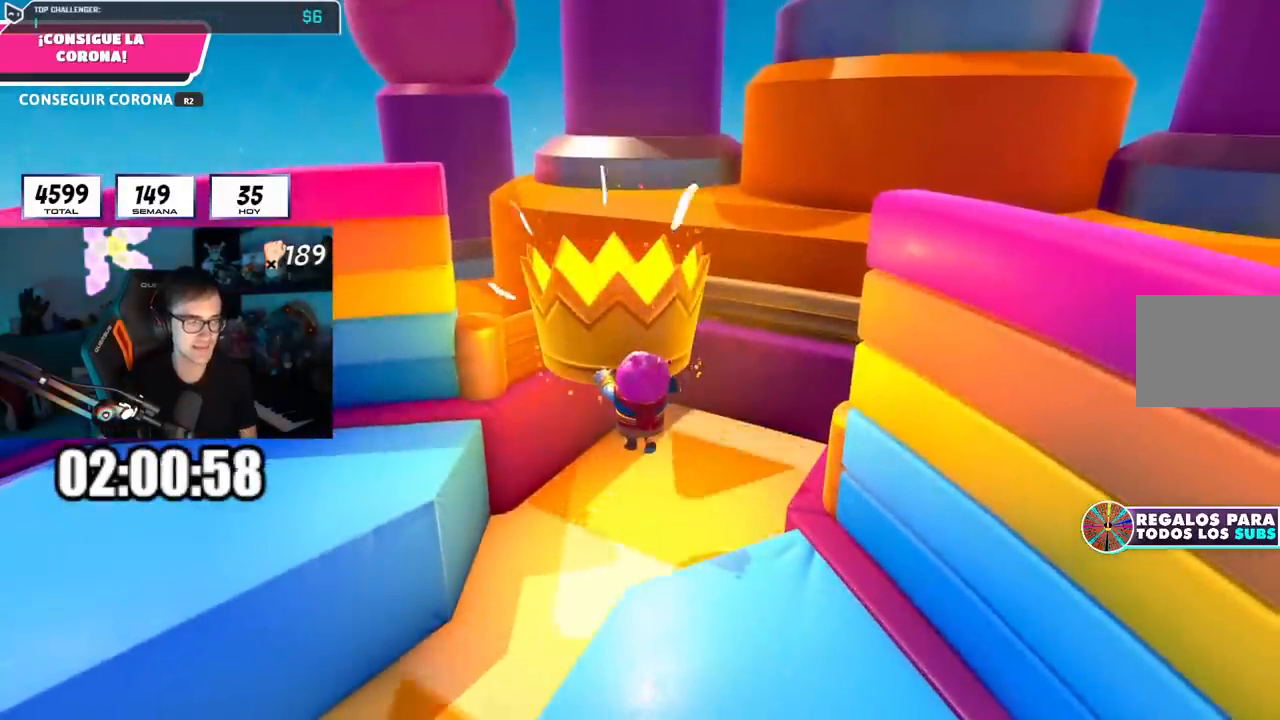
{"buttons": [], "left_stick": "center", "right_stick": "center", "events": [[250, "L1", "up"], [317, "R2", "up"], [433, "left_stick", "center"]]}
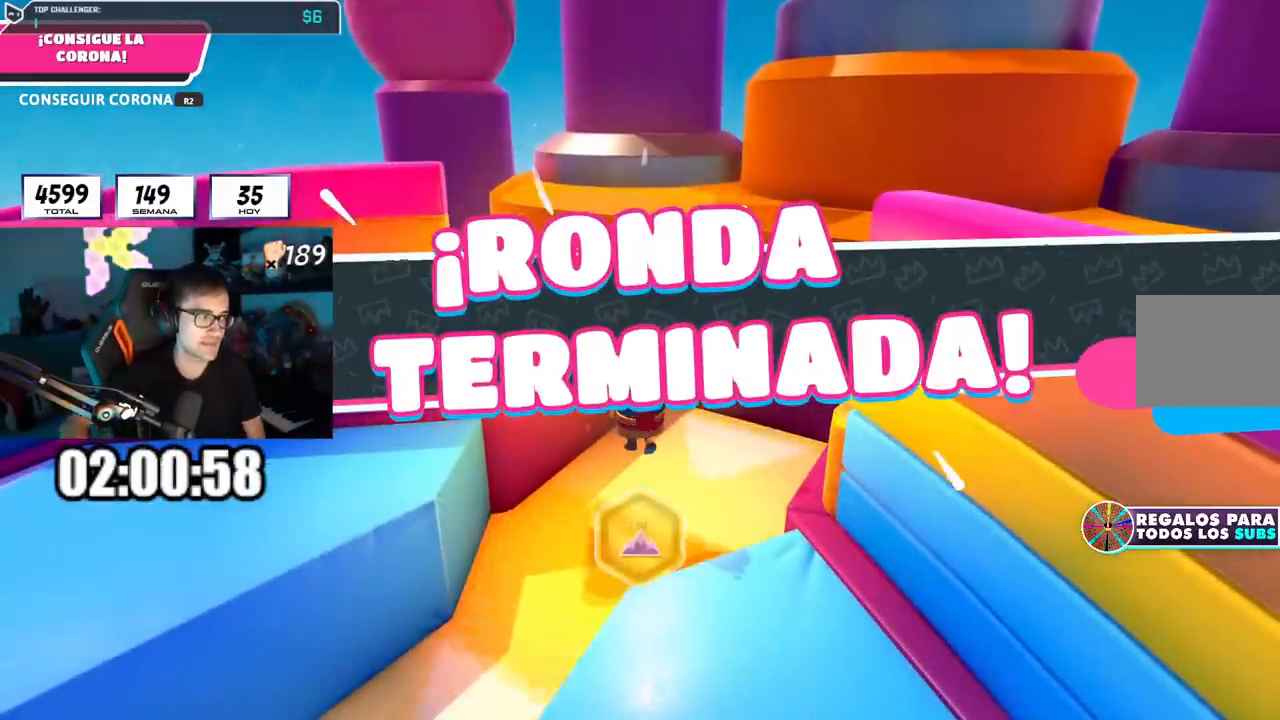
{"buttons": [], "left_stick": "center", "right_stick": "center", "events": []}
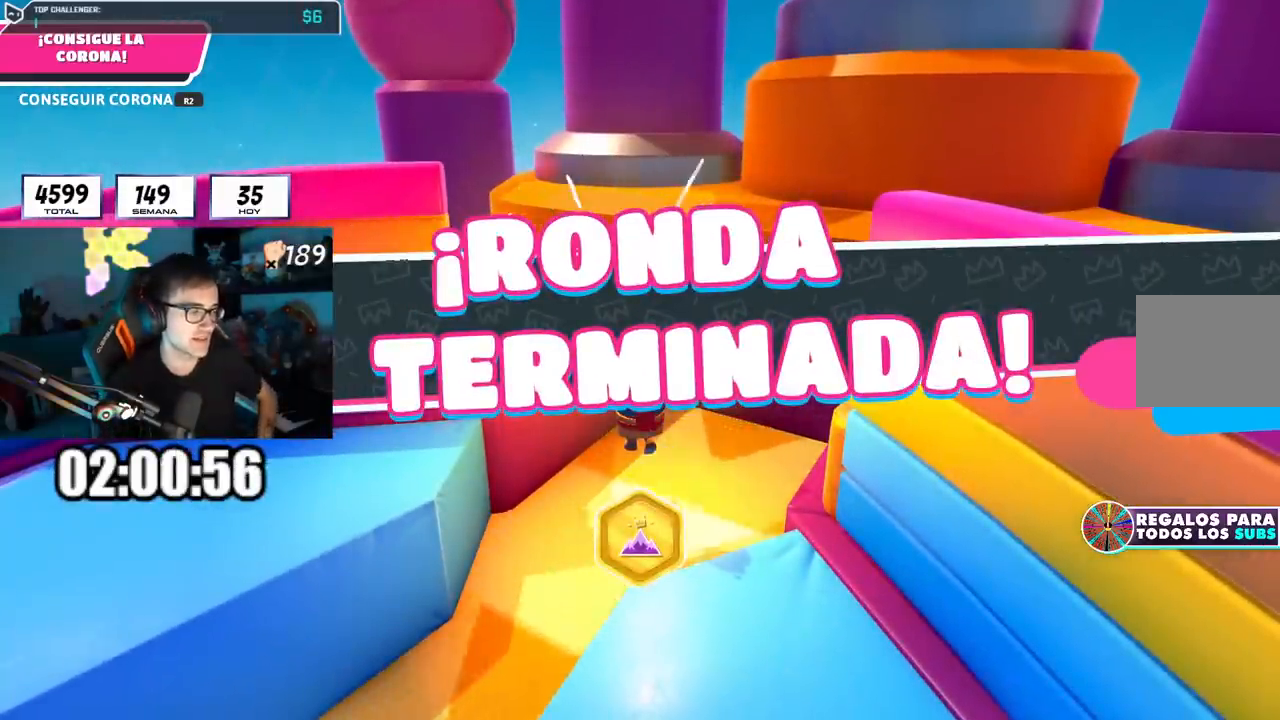
{"buttons": [], "left_stick": "center", "right_stick": "center", "events": []}
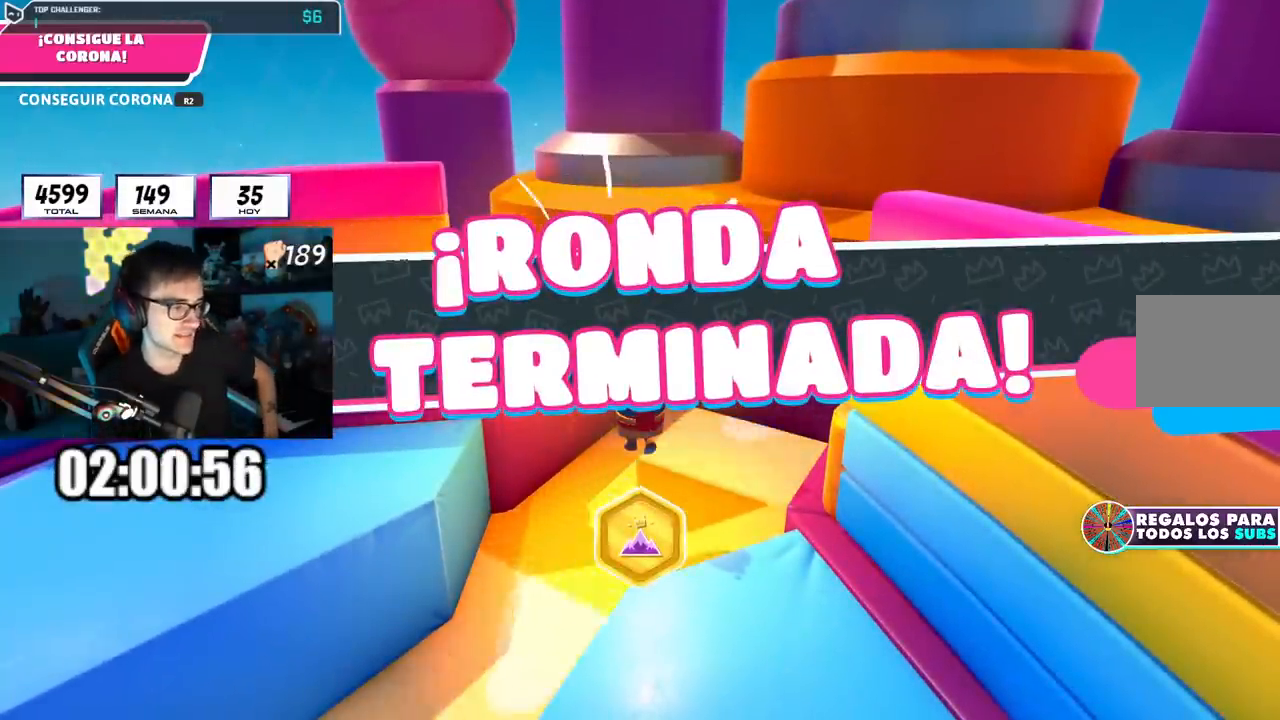
{"buttons": [], "left_stick": "center", "right_stick": "center", "events": []}